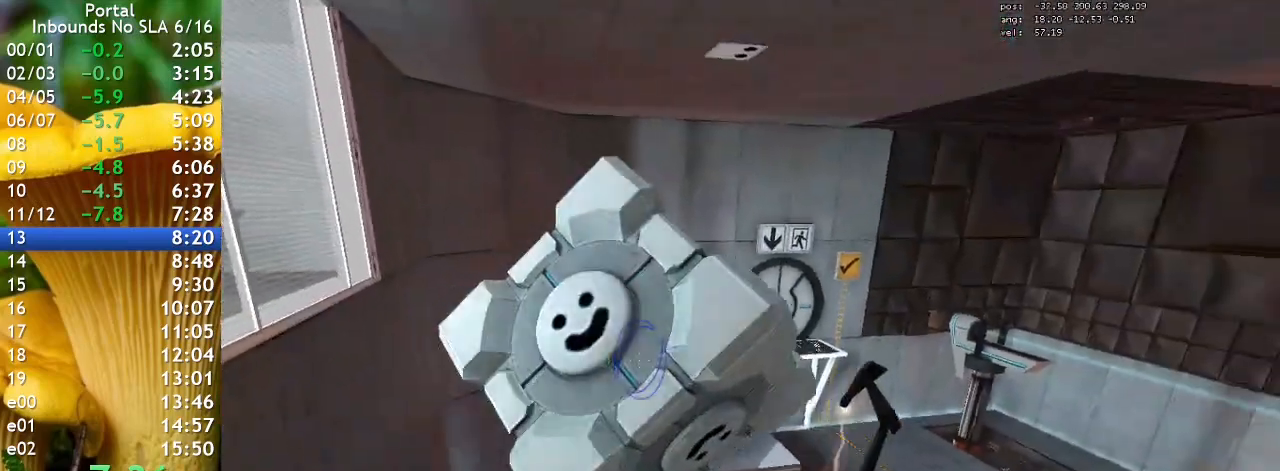
Gameplay with keyboard; each line is a JSON object with the keys held at the frame after it. "events" lists presses ("down") and releases ("up") of "1", "2", "3", "4", "5", "a", "alt", "c", "caps_lock", "ctrl", "d", "e", "f", "g", "q", "r", "s", "shift", "space", "t", "tab", "v", "w", "x" and "z" between this image and that frame as [ms after this image, input, new state], when the widget could be followed in between. No other keys are recorded. Mouse input is not recorded.
{"keys": ["w"], "events": [[33, "q", "down"], [133, "q", "up"], [267, "w", "down"]]}
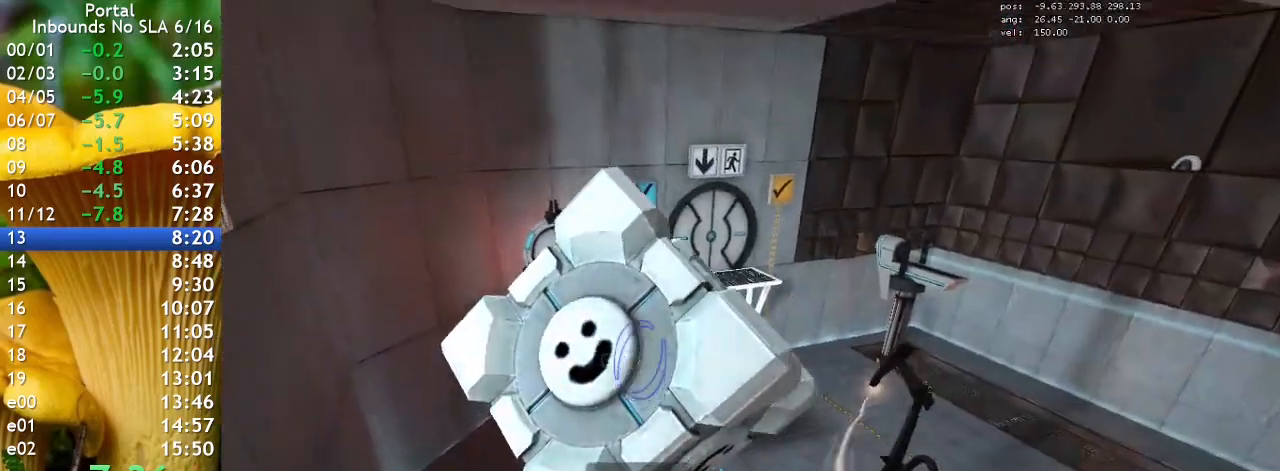
{"keys": [], "events": [[100, "s", "down"], [100, "w", "up"], [367, "s", "up"]]}
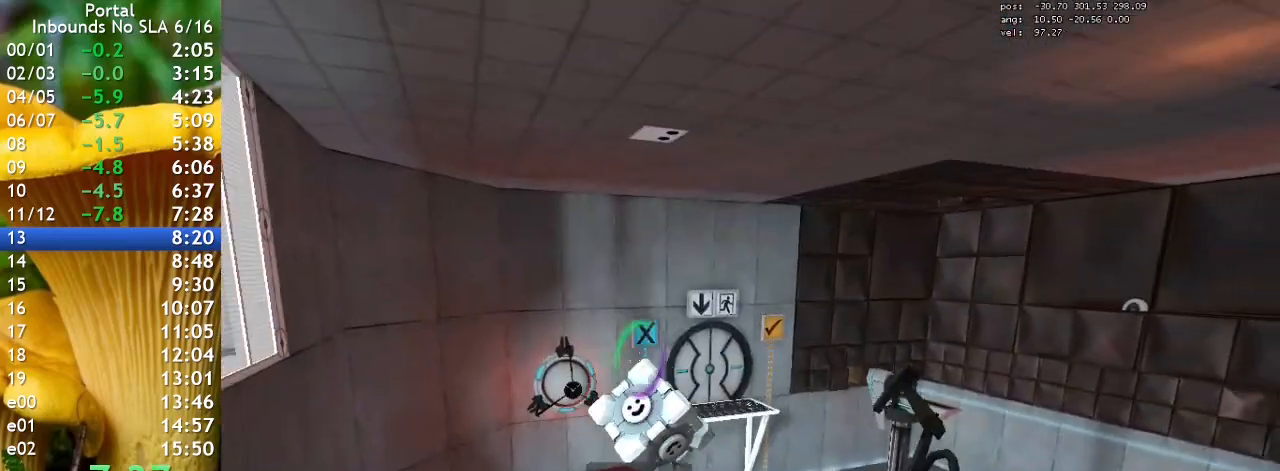
{"keys": [], "events": []}
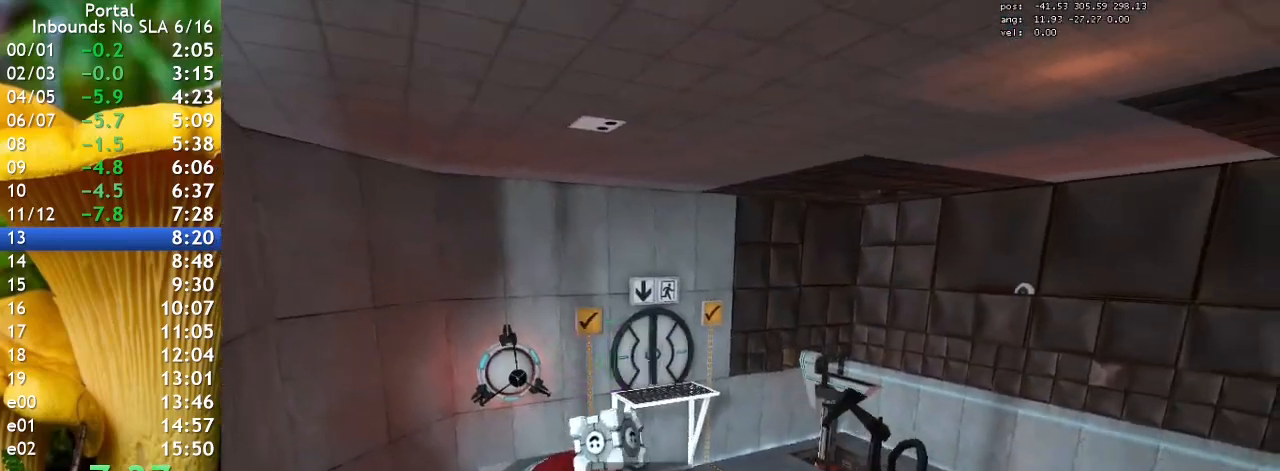
{"keys": [], "events": []}
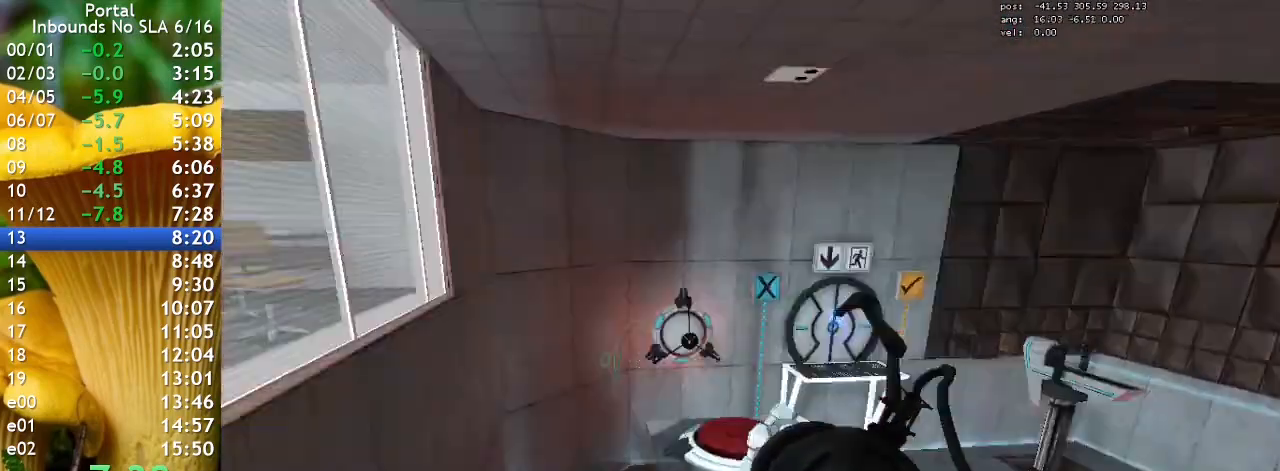
{"keys": ["w"], "events": [[33, "a", "down"], [33, "w", "down"], [200, "a", "up"]]}
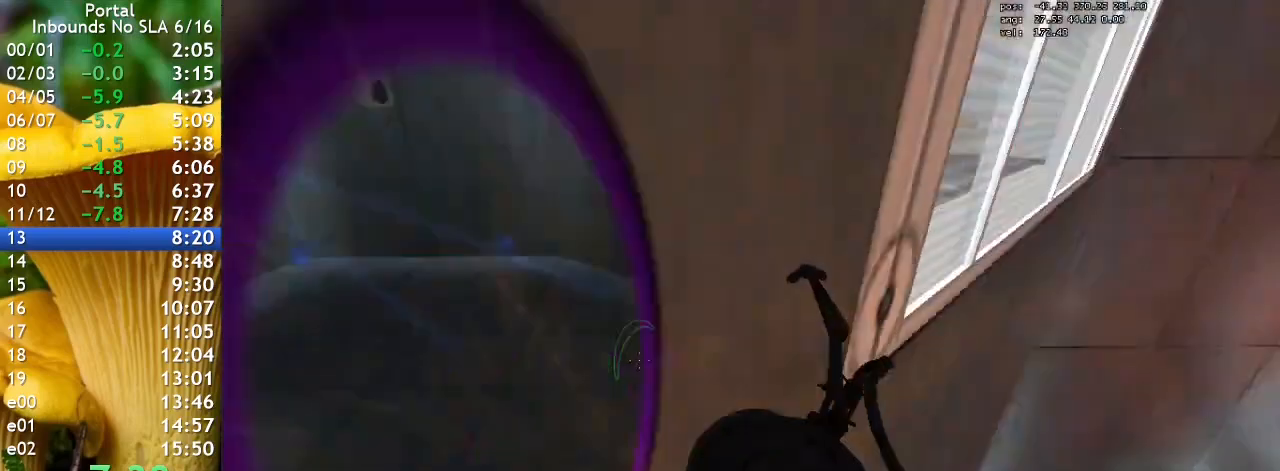
{"keys": ["w"], "events": []}
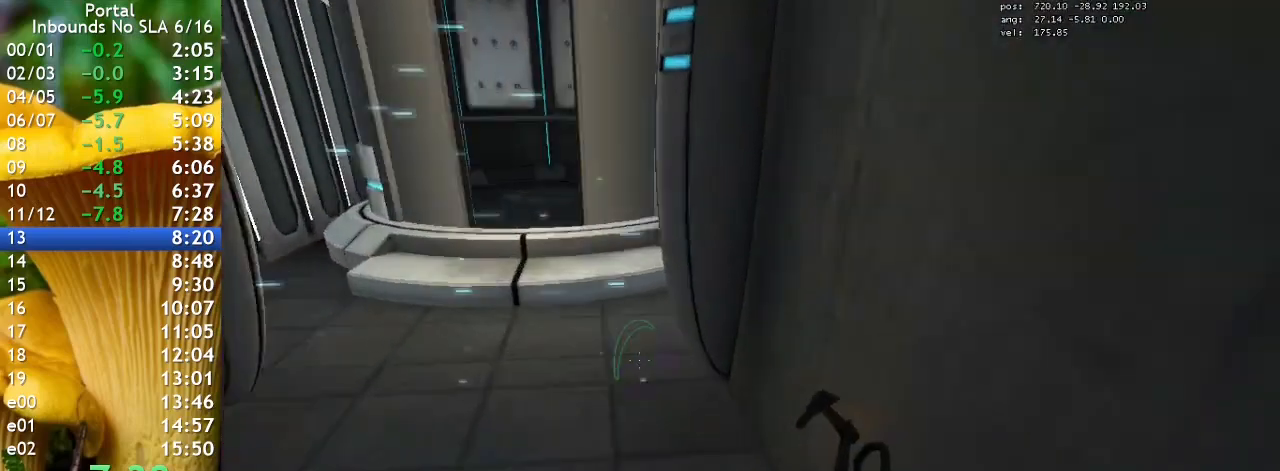
{"keys": ["d", "w"], "events": [[233, "d", "down"], [367, "w", "up"], [467, "w", "down"]]}
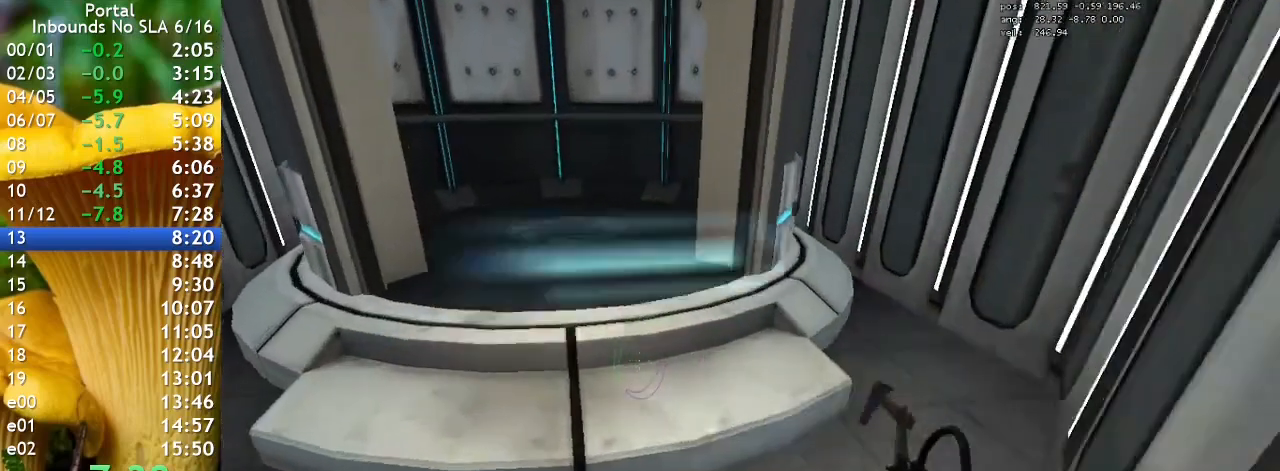
{"keys": ["w"], "events": [[67, "d", "up"], [200, "a", "down"], [300, "w", "up"], [333, "w", "down"], [367, "a", "up"]]}
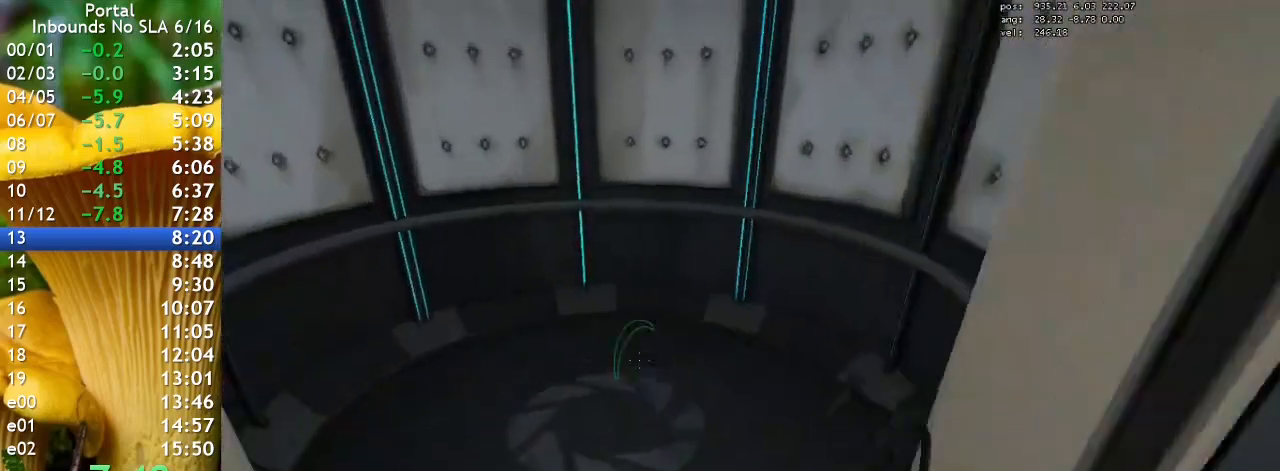
{"keys": ["s"], "events": [[100, "d", "down"], [233, "ctrl", "down"], [233, "w", "up"], [433, "s", "down"], [500, "ctrl", "up"], [500, "d", "up"]]}
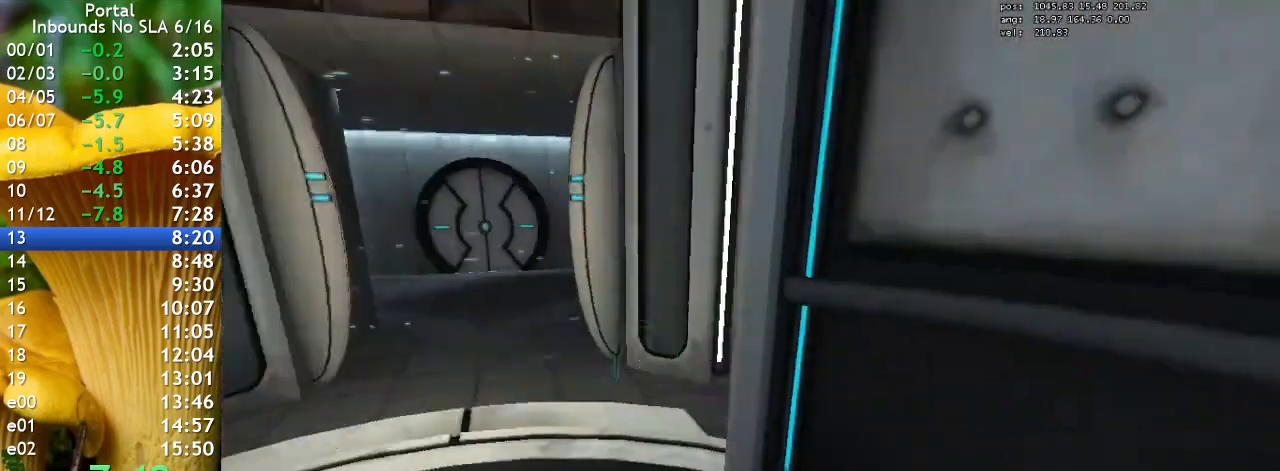
{"keys": [], "events": [[233, "s", "up"], [267, "q", "down"], [400, "q", "up"]]}
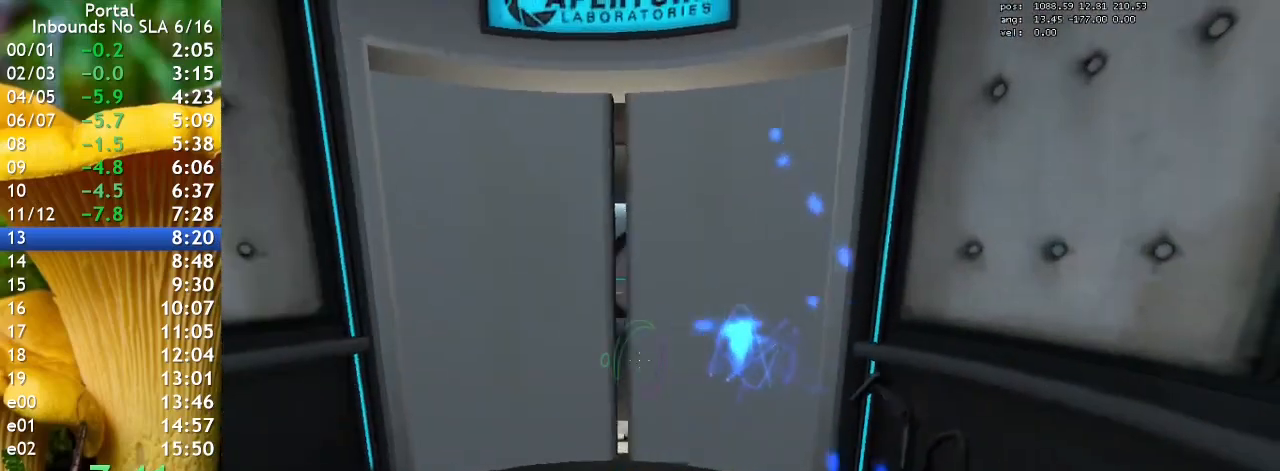
{"keys": [], "events": []}
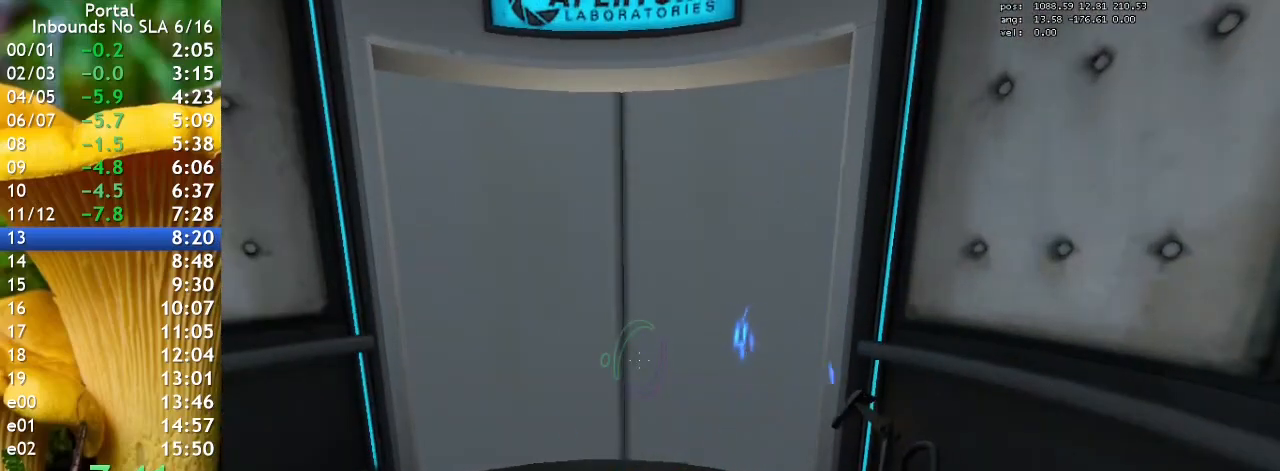
{"keys": [], "events": []}
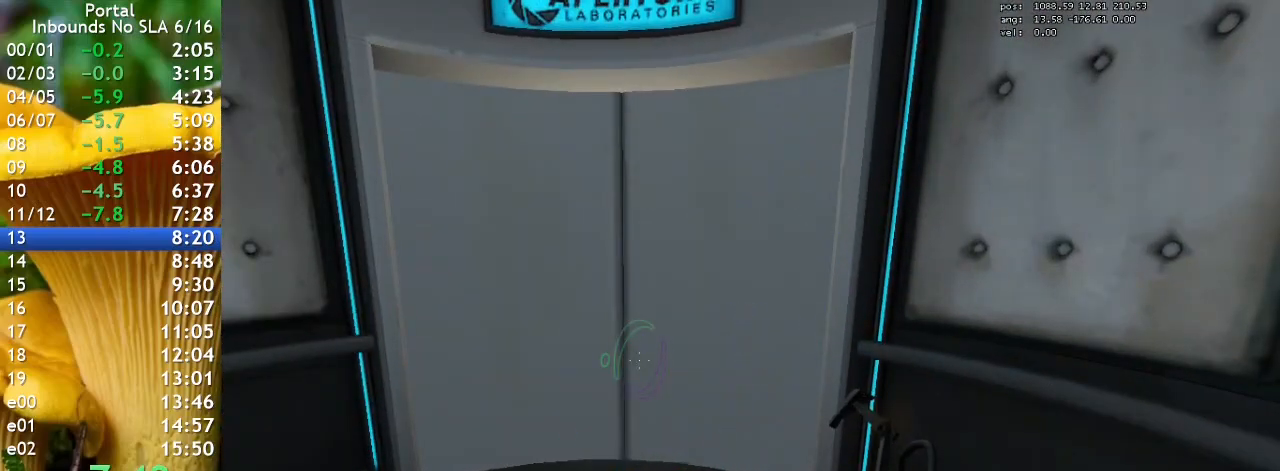
{"keys": [], "events": []}
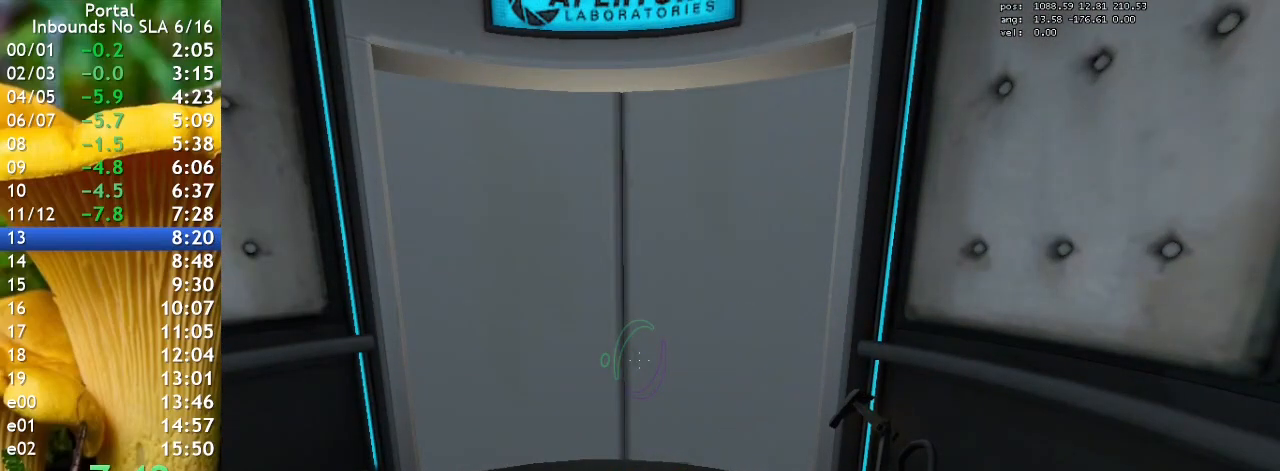
{"keys": [], "events": []}
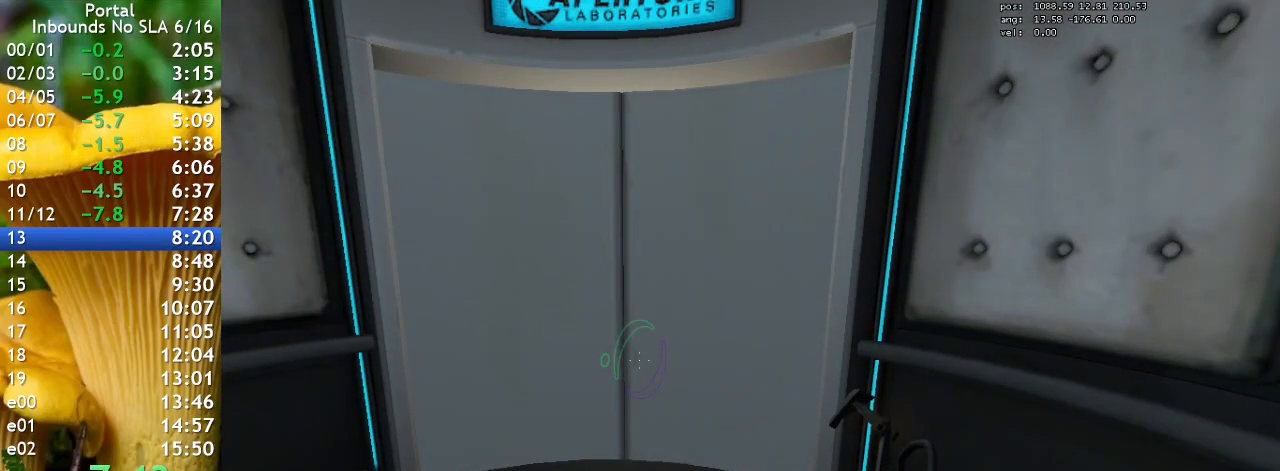
{"keys": [], "events": []}
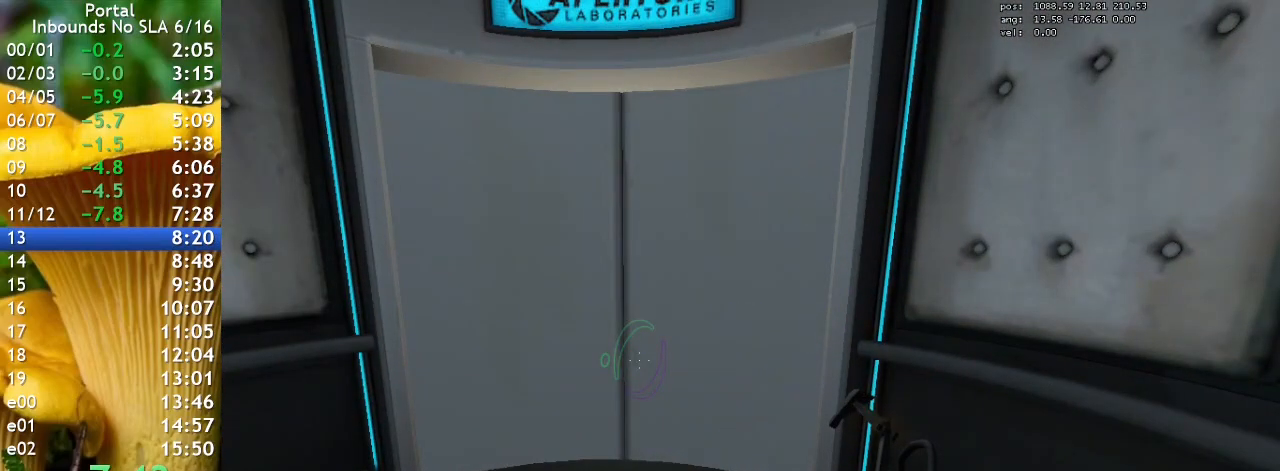
{"keys": [], "events": []}
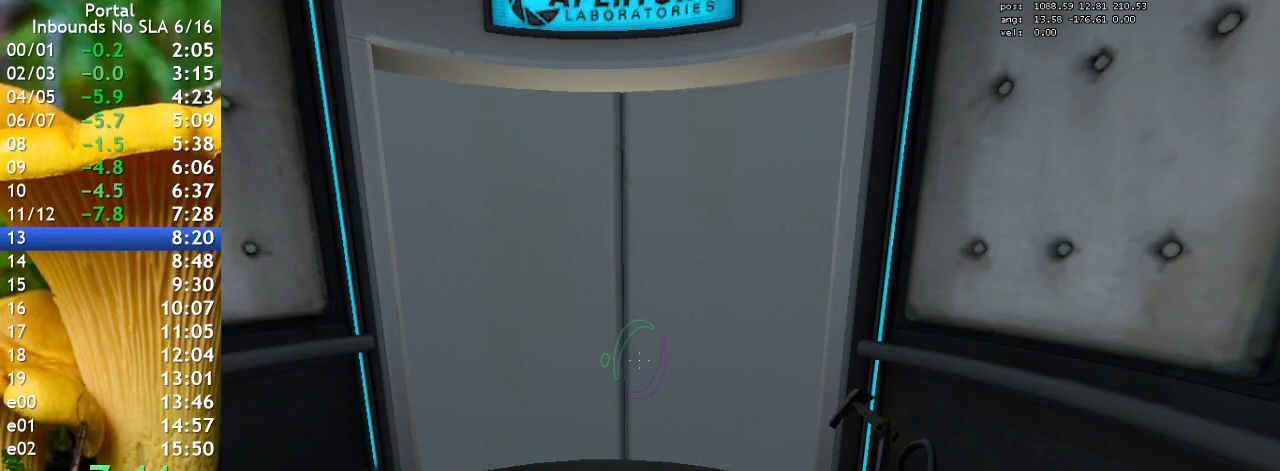
{"keys": [], "events": []}
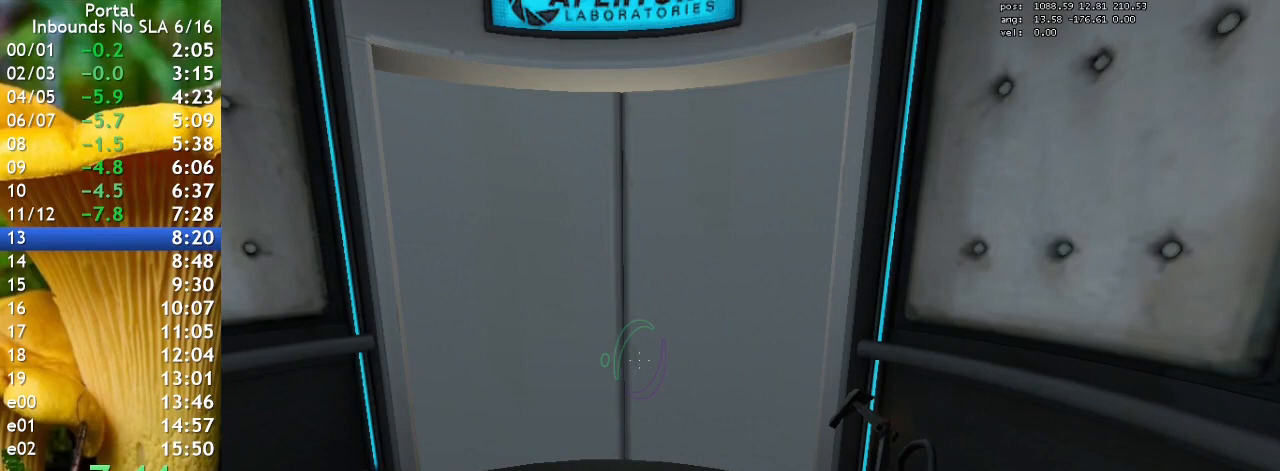
{"keys": [], "events": []}
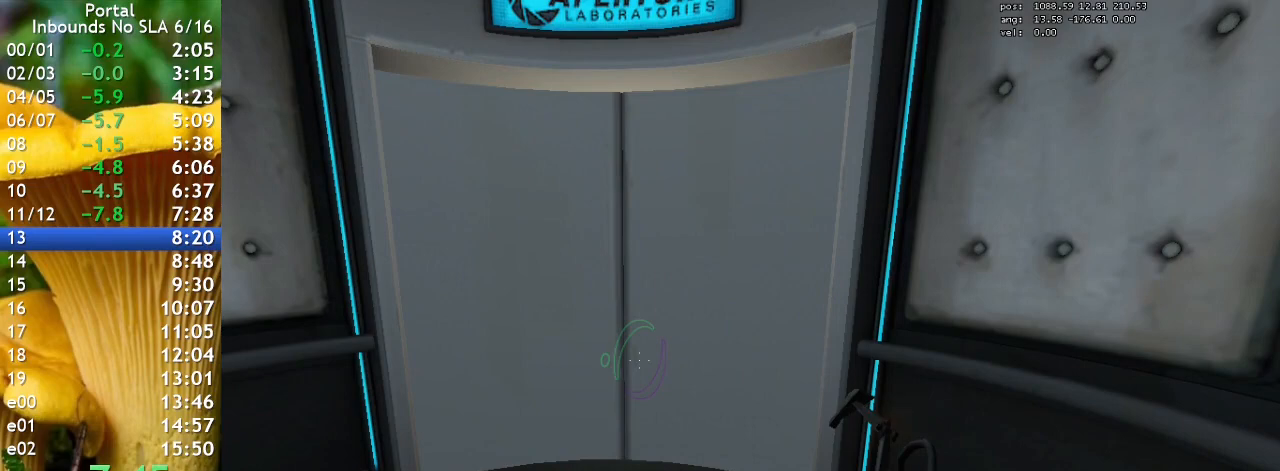
{"keys": [], "events": []}
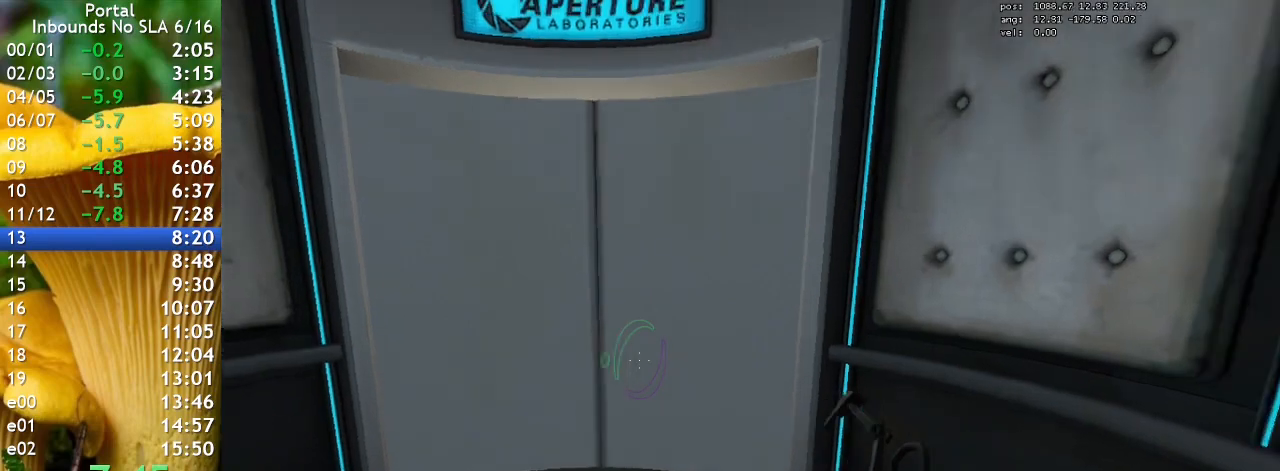
{"keys": ["w"], "events": [[233, "q", "down"], [333, "w", "down"], [367, "q", "up"]]}
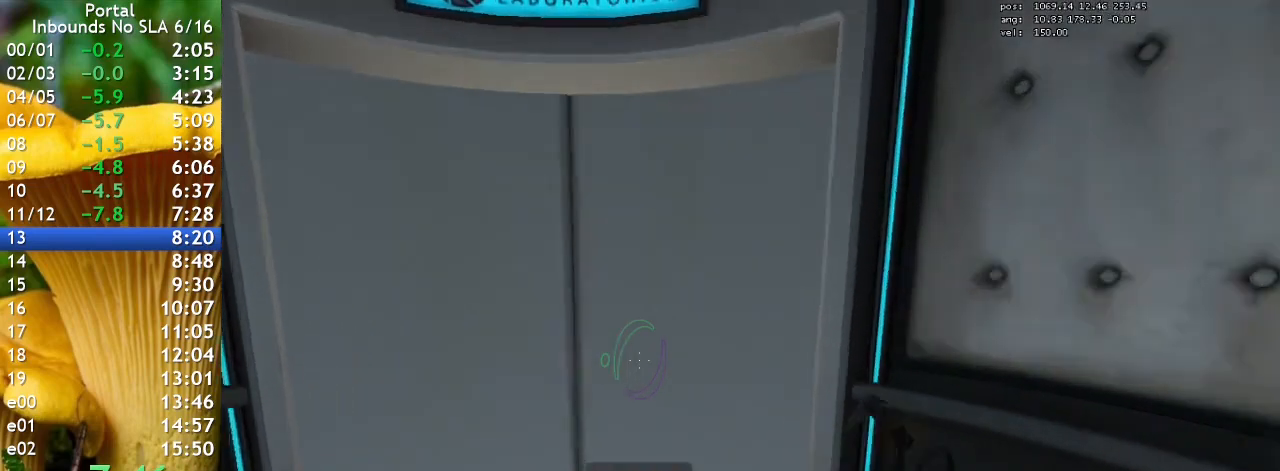
{"keys": ["a", "w"], "events": [[200, "a", "down"], [267, "a", "up"], [500, "a", "down"]]}
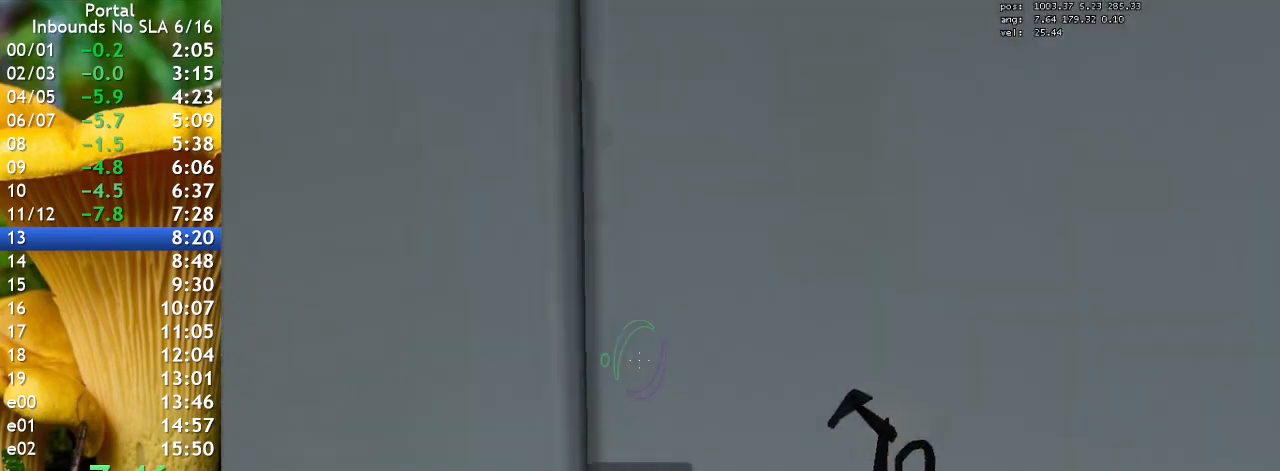
{"keys": ["w"], "events": [[67, "a", "up"], [400, "a", "down"], [500, "a", "up"]]}
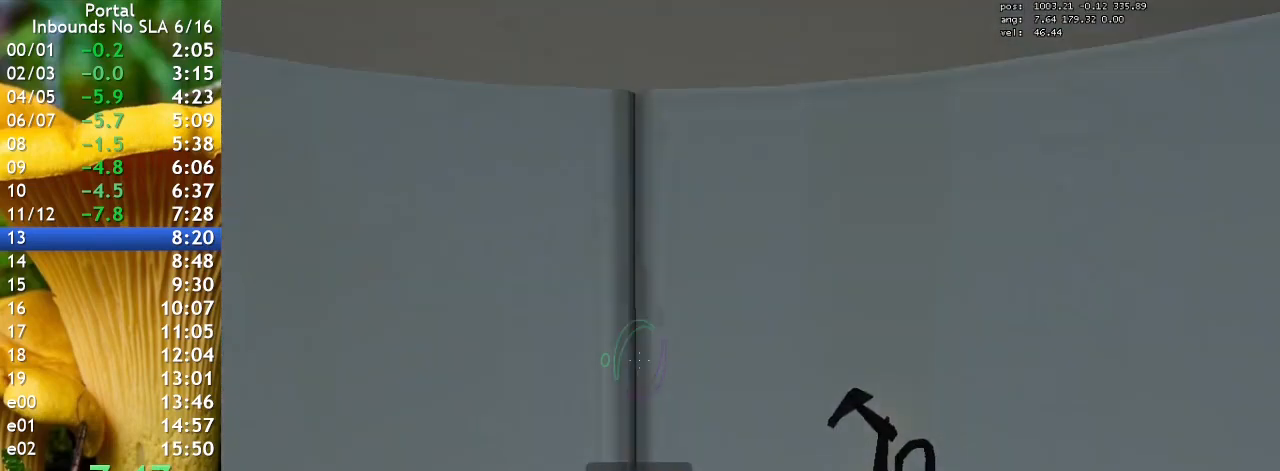
{"keys": ["w"], "events": []}
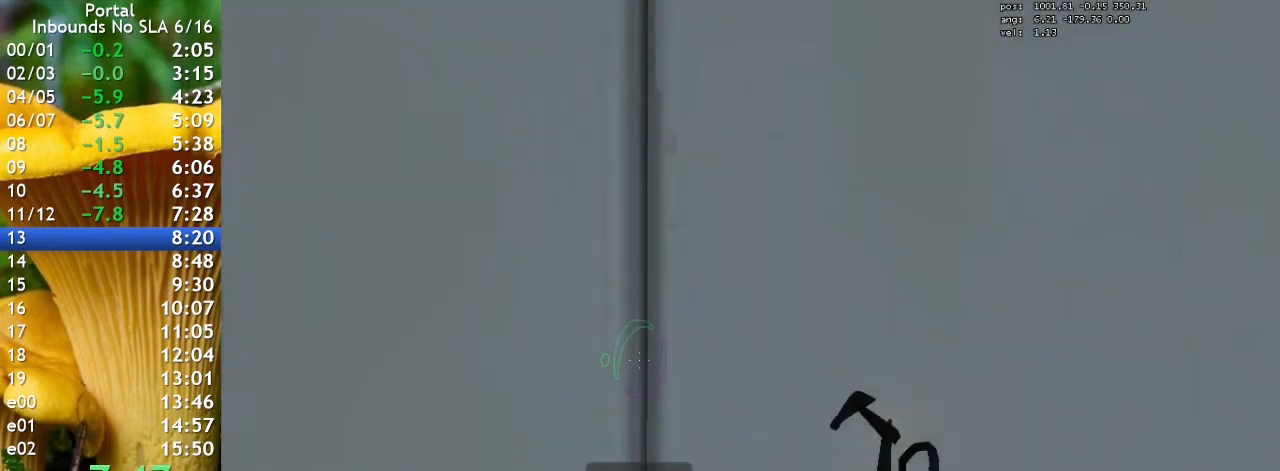
{"keys": ["w"], "events": []}
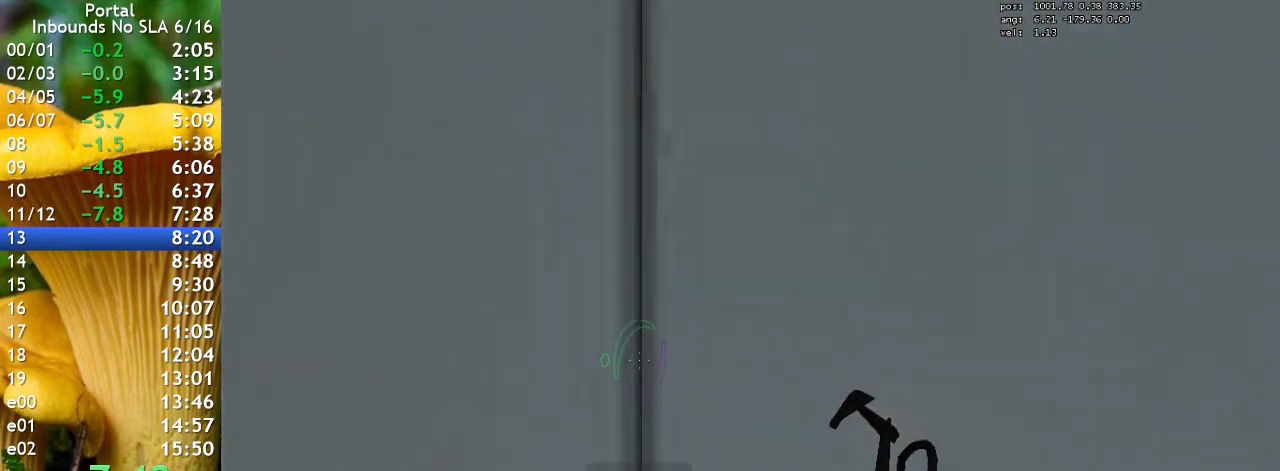
{"keys": ["w"], "events": []}
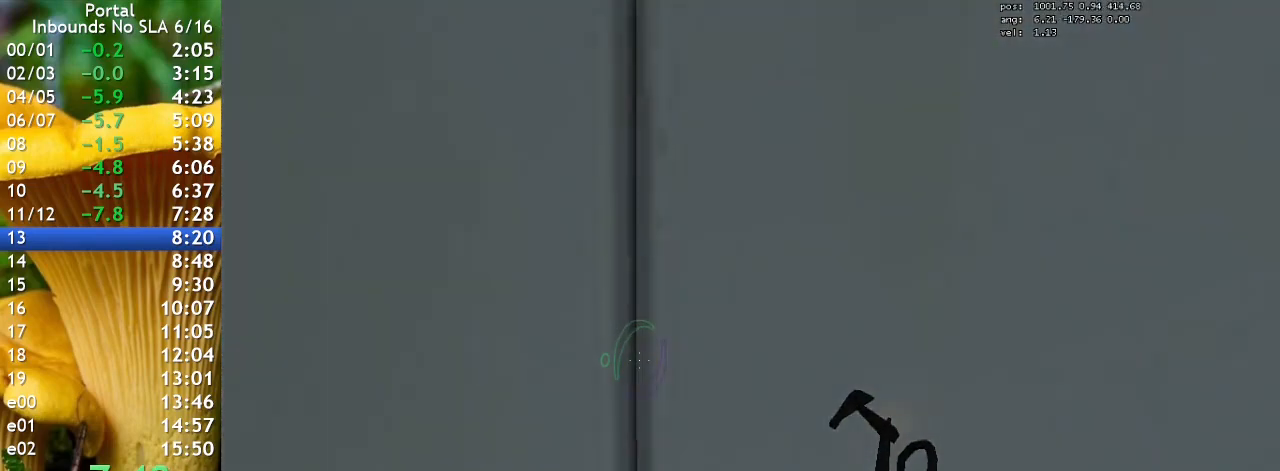
{"keys": [], "events": [[133, "w", "up"]]}
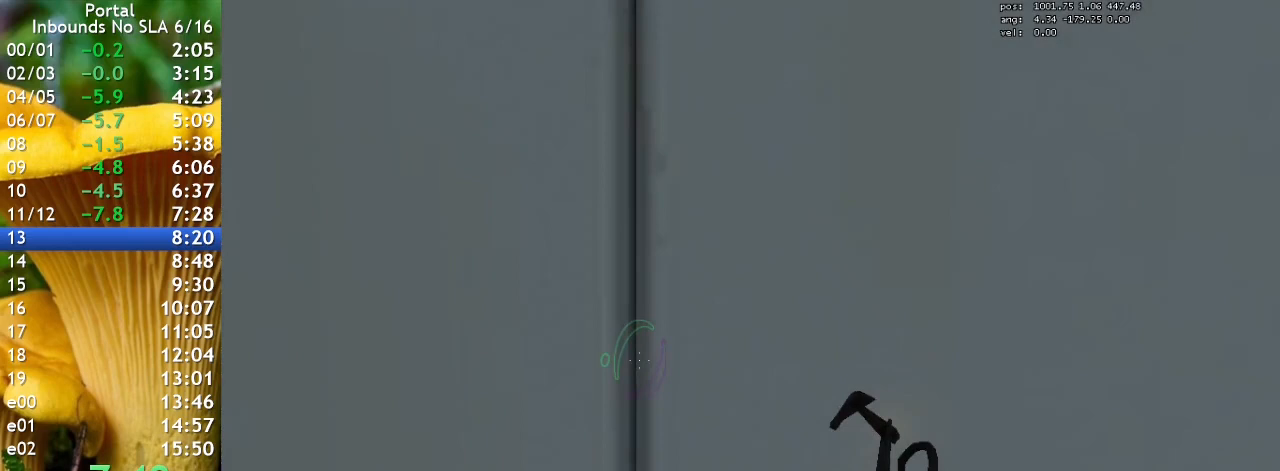
{"keys": [], "events": []}